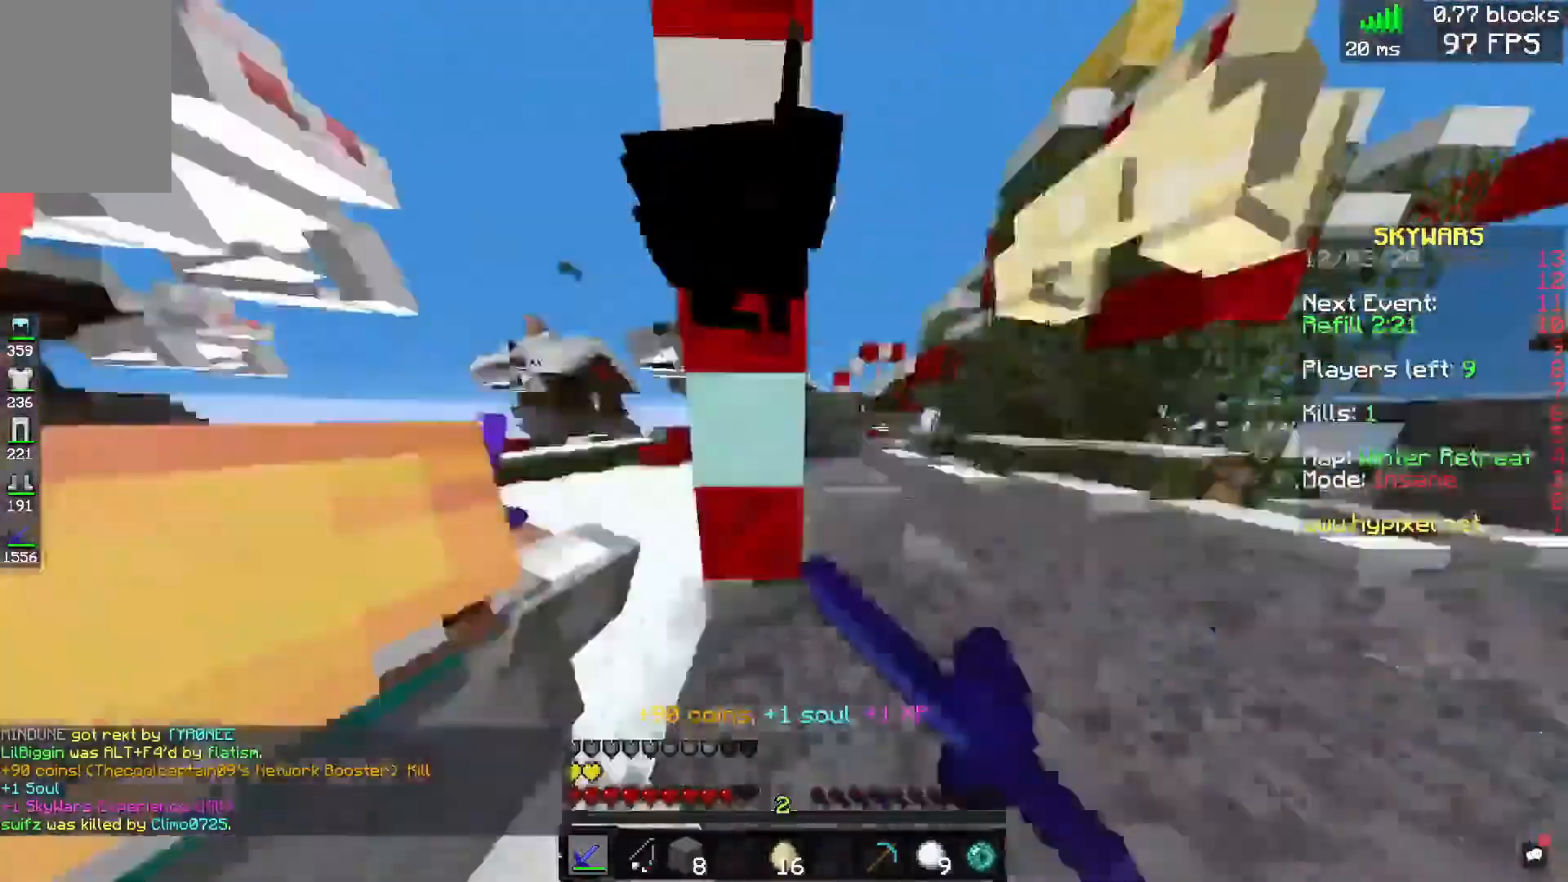
Gameplay with keyboard and mouse; each line is a JSON object with the keys and mouse buttons held at the frame after it. "events" lists presses ("down") and releases ("up") of "a", "d", "s", "space", "w", "mouse_left" and "mouse_right" between this image and that frame as [ms after this image, input, new state], when the widget could be followed in between. "mouse_left", "mouse_right" = the "left", "right" buttons of the "mouse" list. No other keys are recorded. Fast repeated clicks can show as one long hold. Mouse movement is not recorded.
{"keys": ["d"], "mouse": ["left"]}
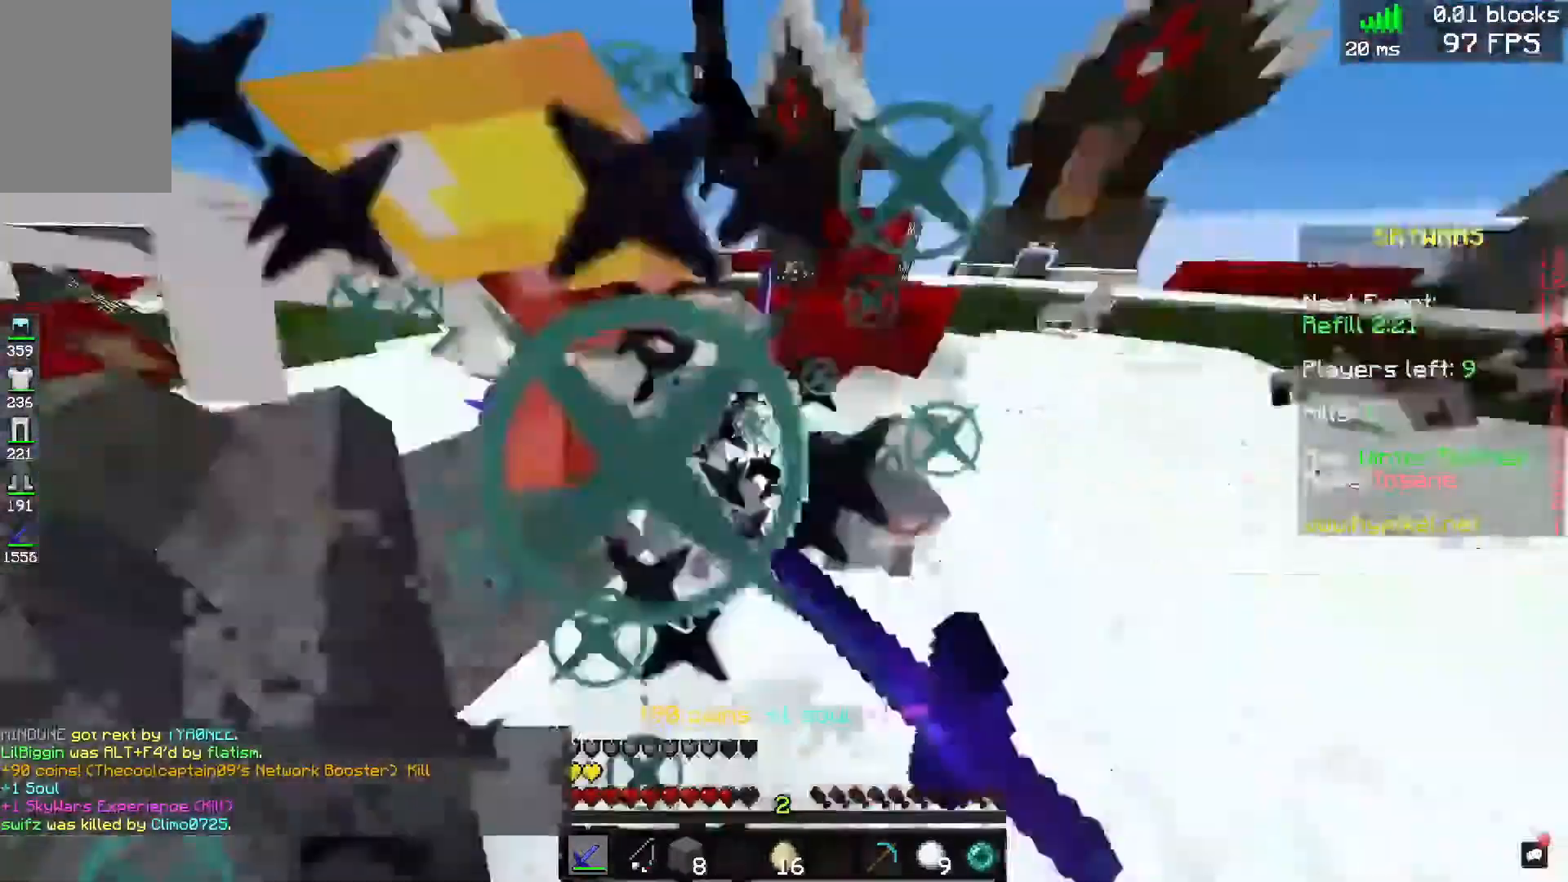
{"keys": ["w"], "mouse": ["left"], "events": [[40, "s", "down"], [120, "d", "up"], [160, "a", "down"], [240, "a", "up"], [240, "s", "up"], [280, "w", "down"]]}
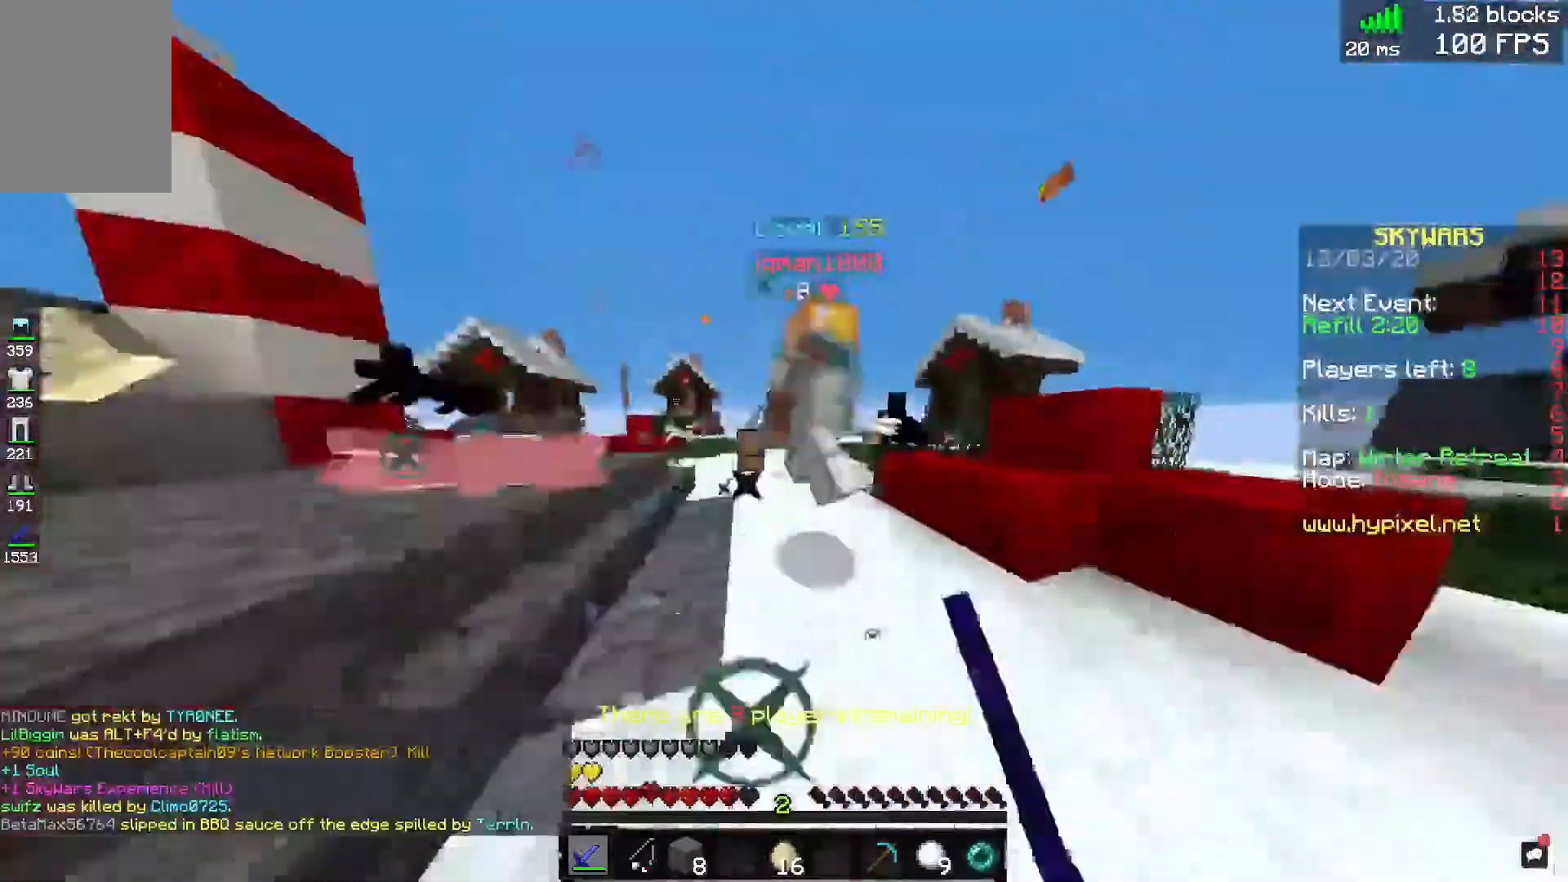
{"keys": ["w"], "mouse": ["left"], "events": [[160, "a", "down"], [240, "d", "down"], [280, "a", "up"], [320, "w", "up"], [400, "d", "up"], [400, "w", "down"]]}
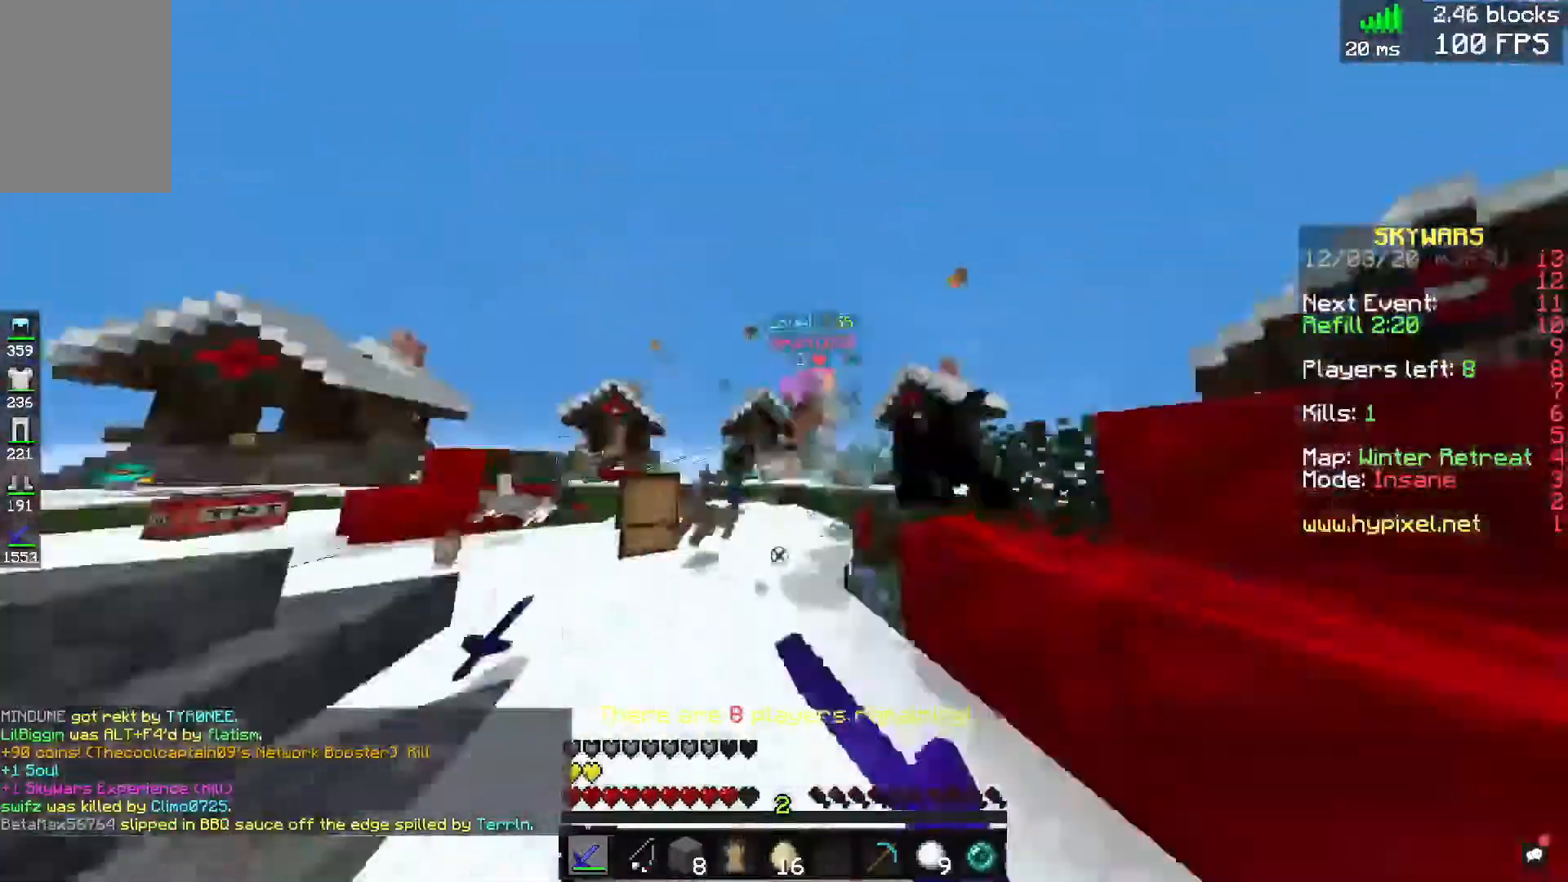
{"keys": ["d", "w"], "mouse": [], "events": [[400, "mouse_left", "up"], [480, "d", "down"]]}
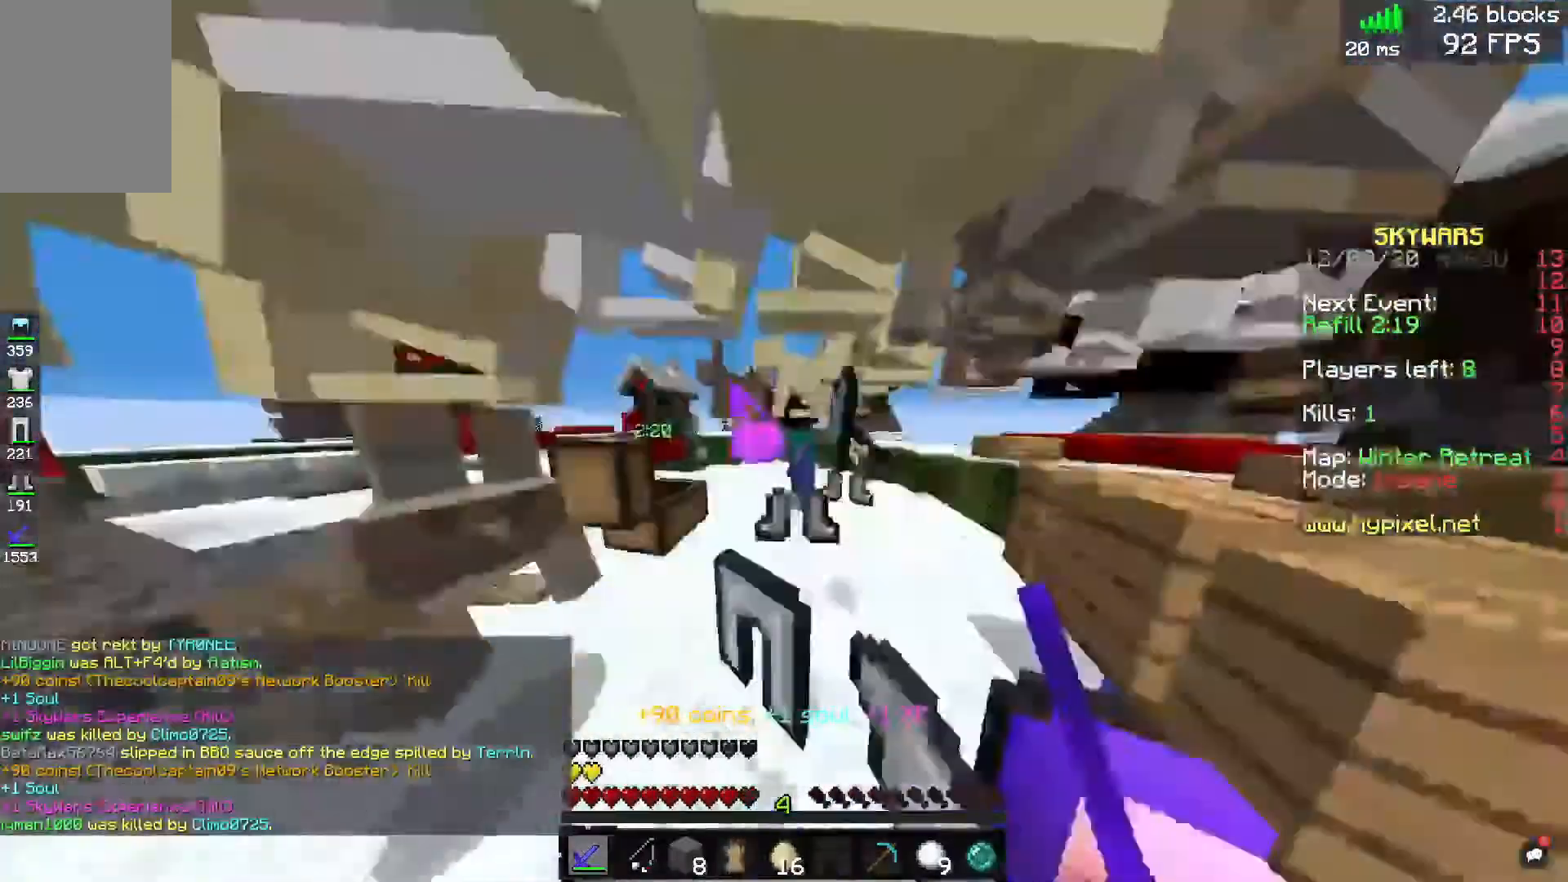
{"keys": [], "mouse": [], "events": [[200, "d", "up"], [240, "a", "down"], [280, "d", "down"], [360, "a", "up"], [440, "w", "up"], [520, "d", "up"]]}
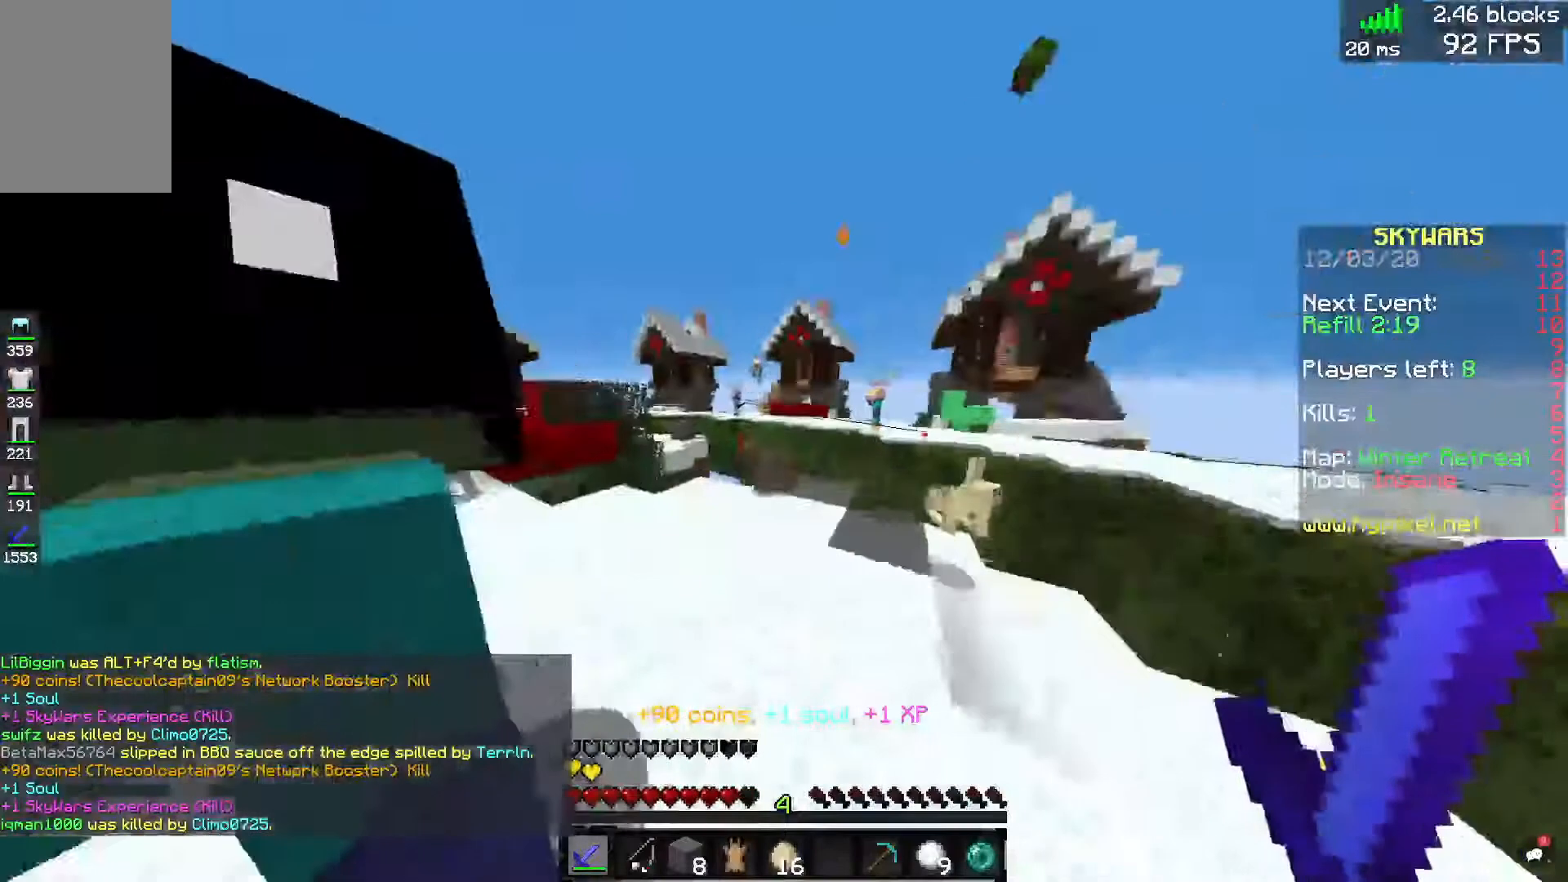
{"keys": ["w"], "mouse": [], "events": [[80, "w", "down"], [160, "a", "down"], [440, "a", "up"]]}
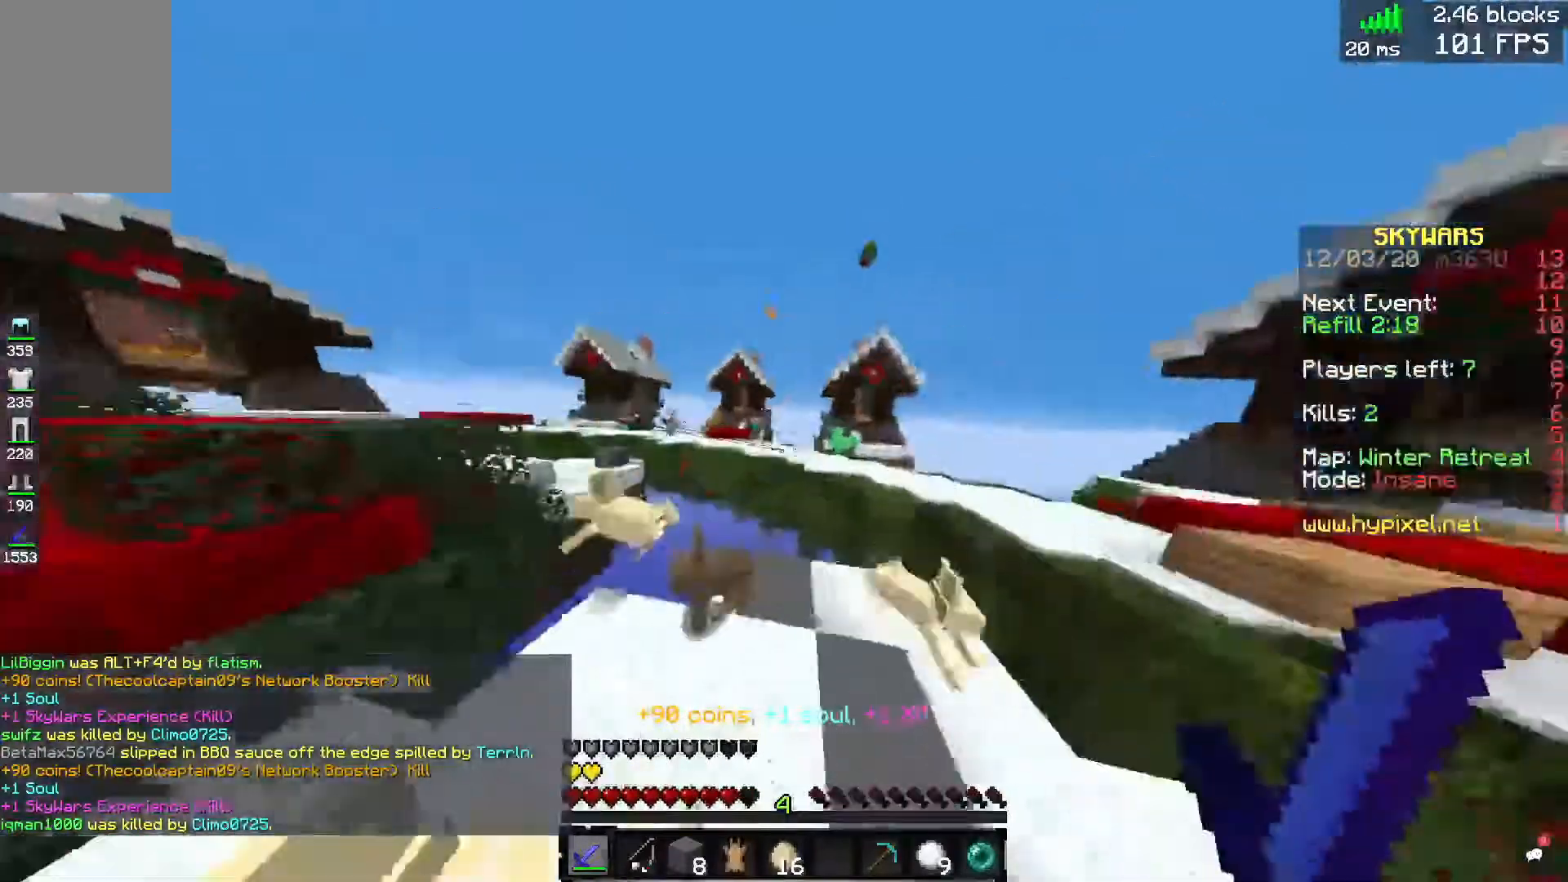
{"keys": ["space", "w"], "mouse": [], "events": [[40, "w", "up"], [120, "a", "down"], [240, "w", "down"], [280, "a", "up"], [400, "mouse_right", "down"], [400, "space", "down"], [520, "mouse_right", "up"]]}
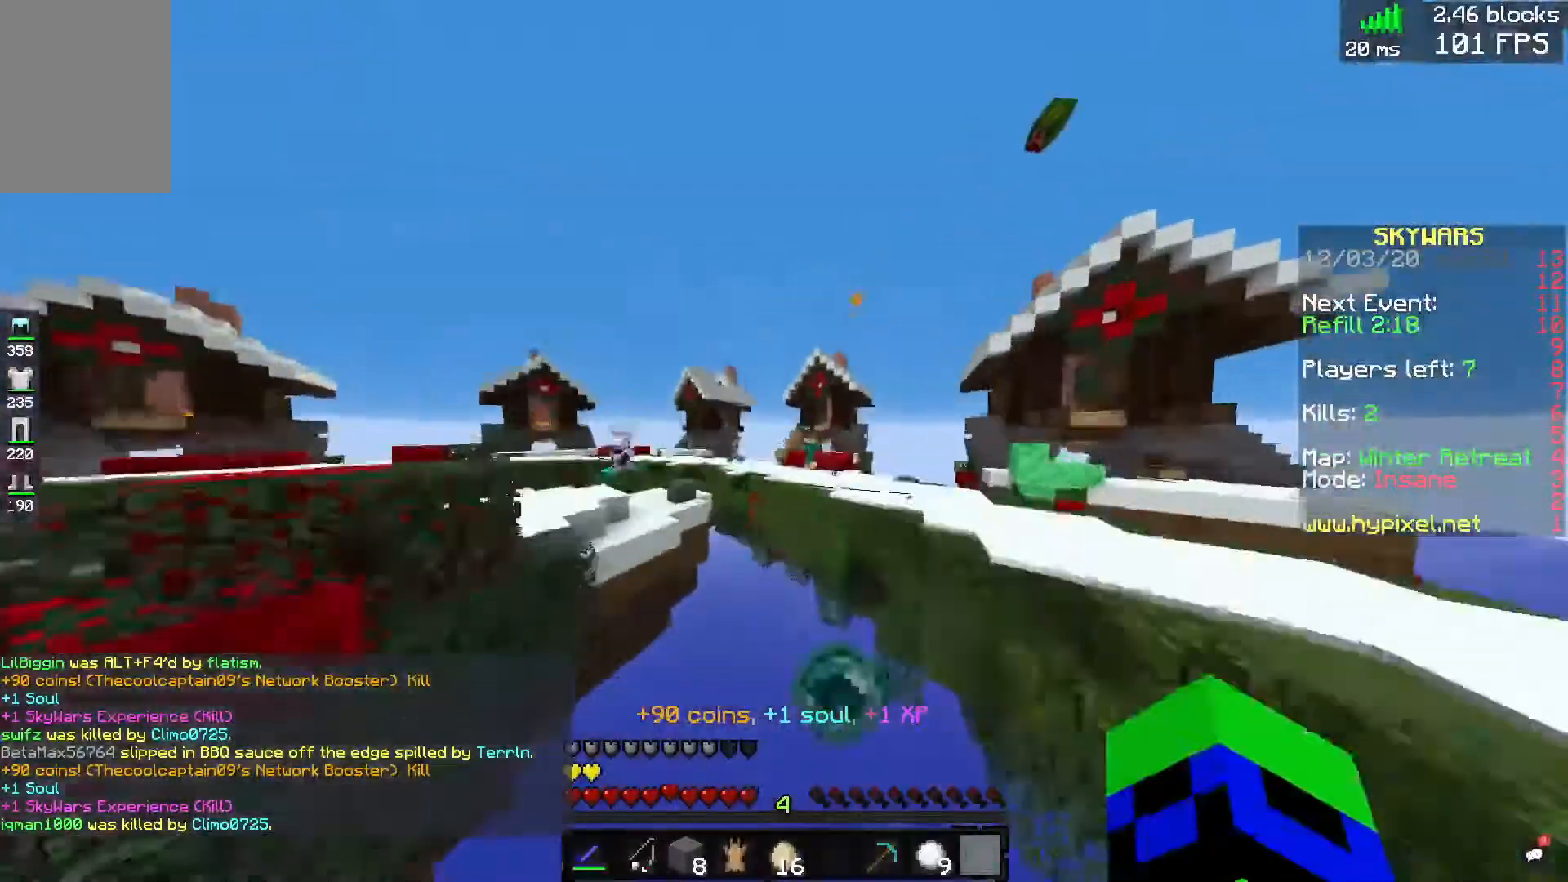
{"keys": ["w"], "mouse": [], "events": [[200, "space", "up"]]}
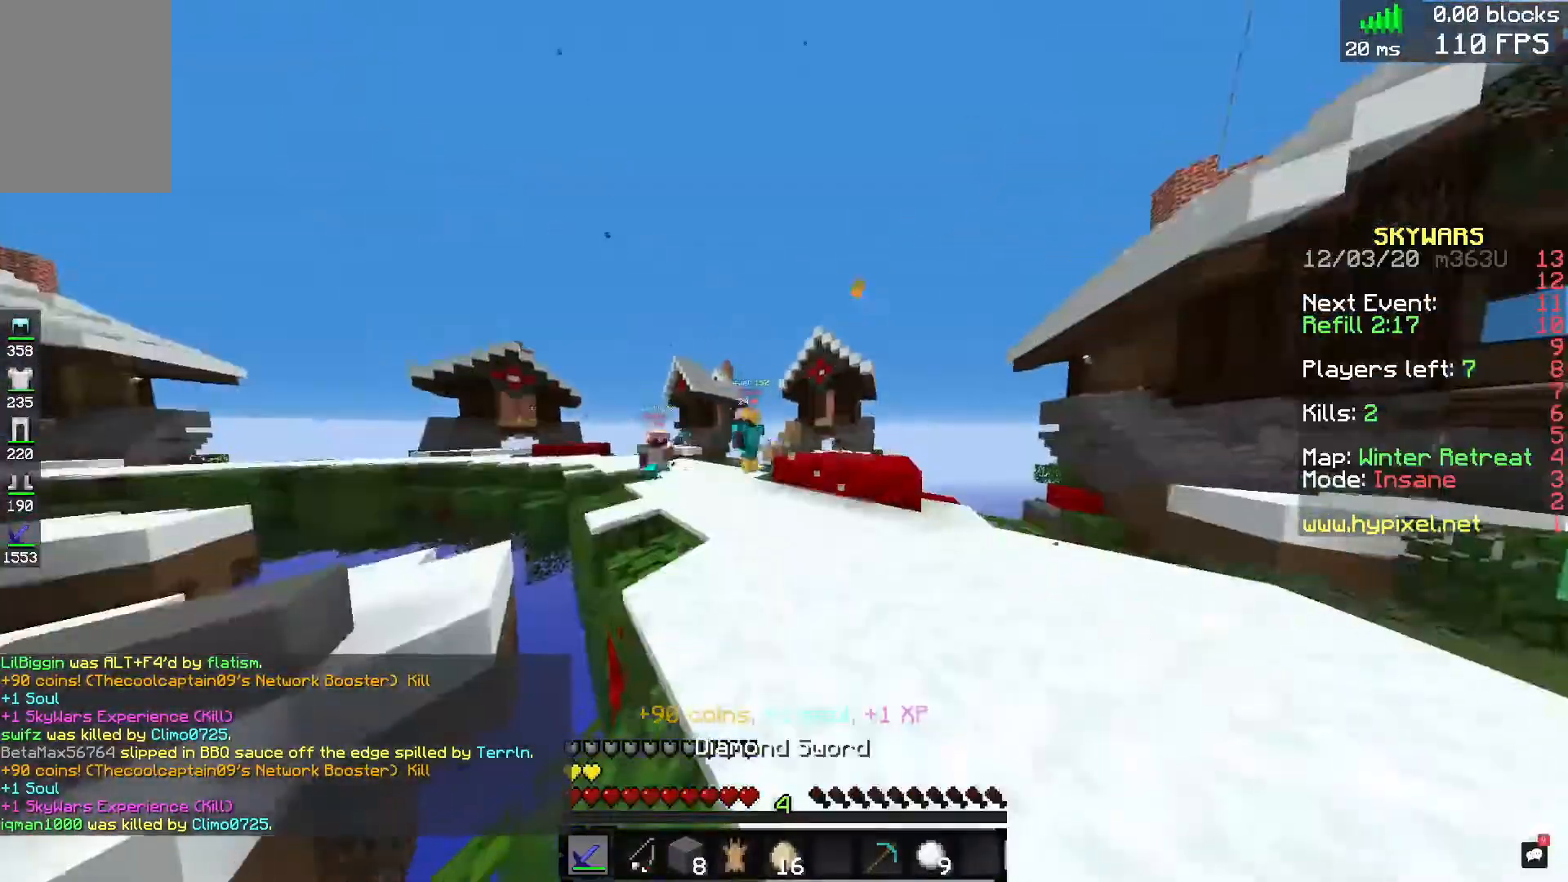
{"keys": ["w"], "mouse": ["left"], "events": [[280, "d", "down"], [440, "d", "up"], [440, "mouse_left", "down"]]}
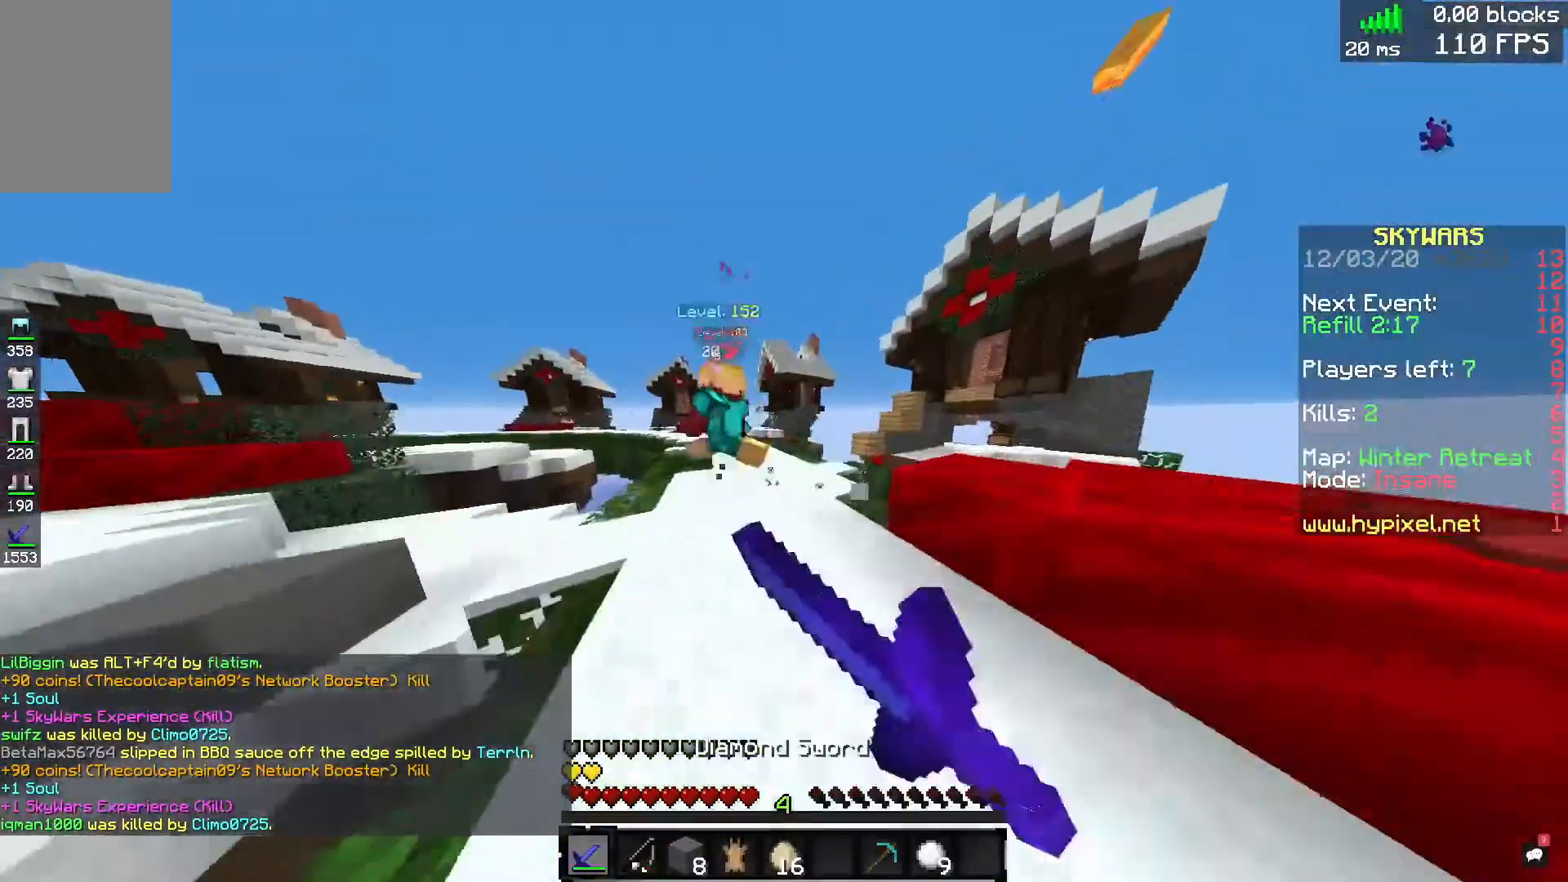
{"keys": ["d", "w"], "mouse": ["left"], "events": [[400, "d", "down"]]}
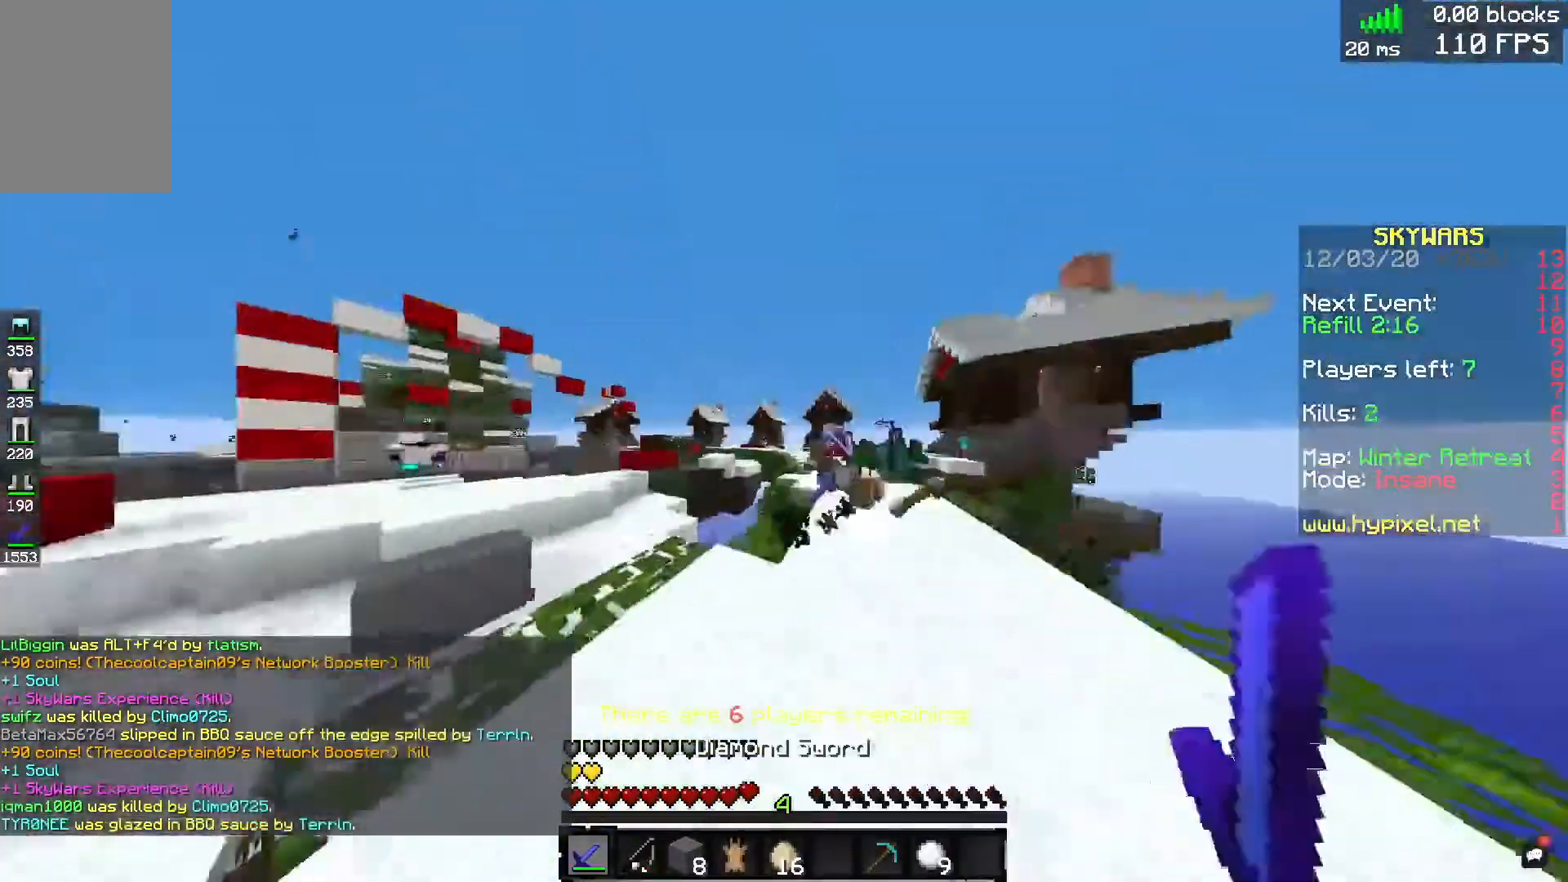
{"keys": ["a", "w"], "mouse": ["left"], "events": [[160, "a", "down"], [200, "d", "up"]]}
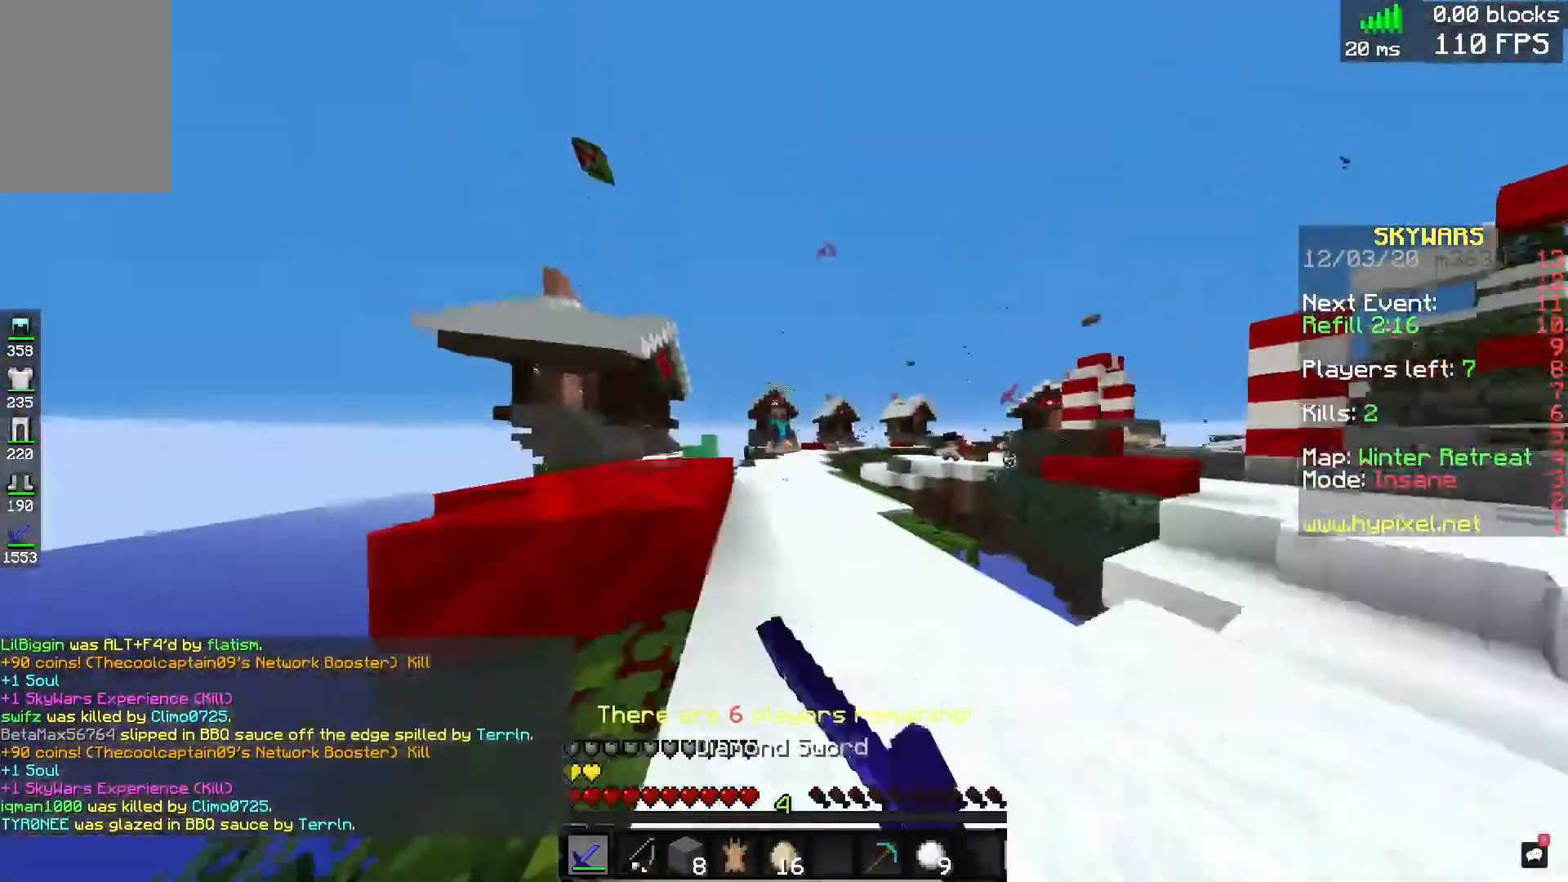
{"keys": ["d", "w"], "mouse": ["left"], "events": [[40, "a", "up"], [80, "d", "down"], [120, "mouse_left", "up"], [280, "d", "up"], [320, "mouse_left", "down"], [360, "d", "down"]]}
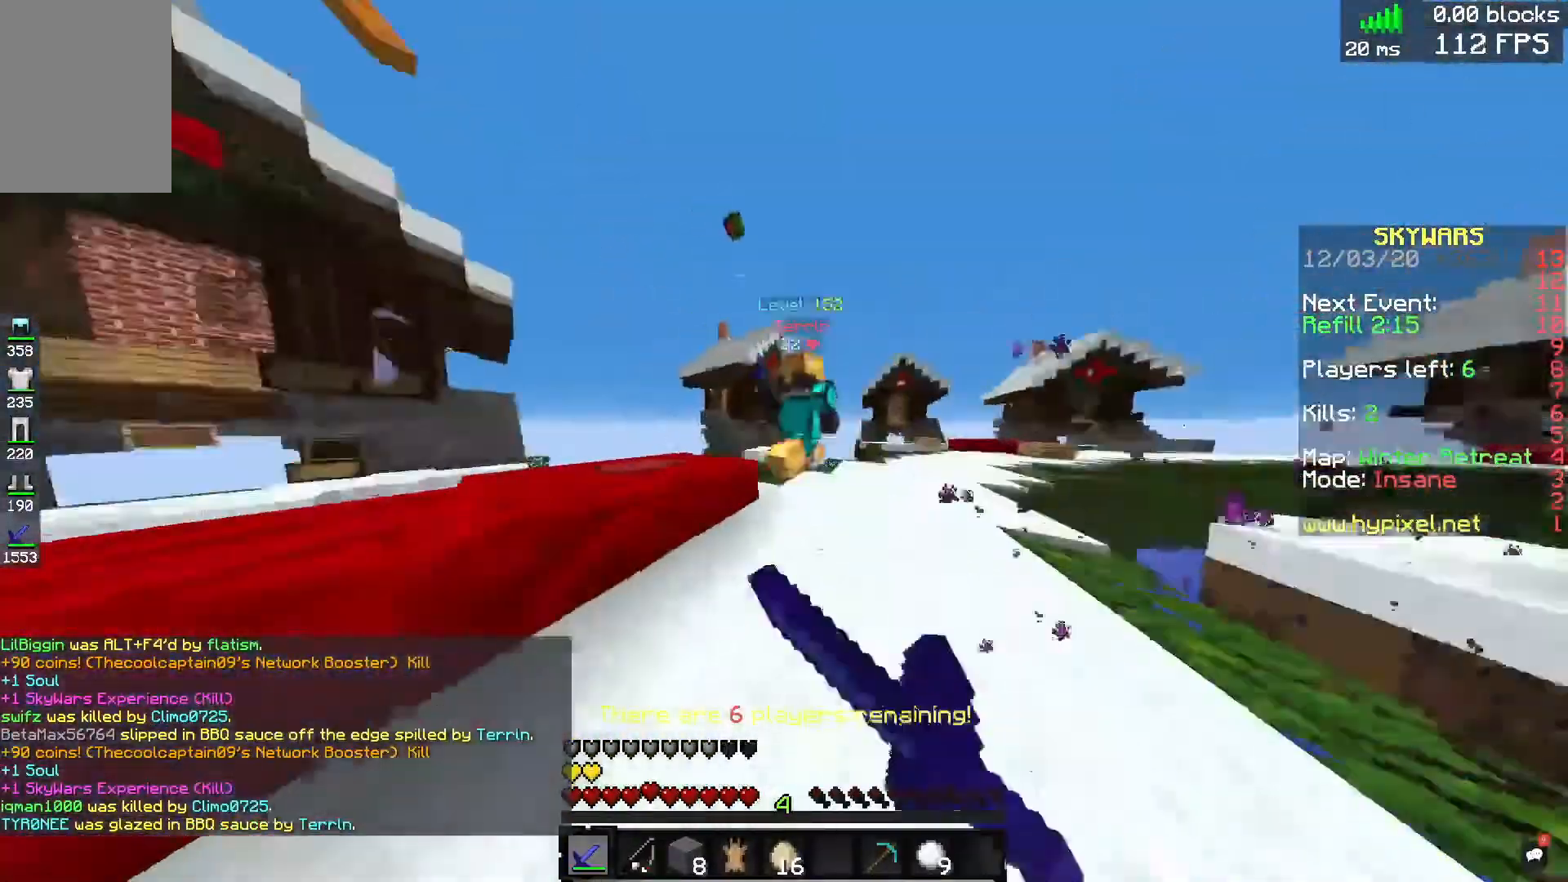
{"keys": ["w"], "mouse": ["left"], "events": [[320, "d", "up"]]}
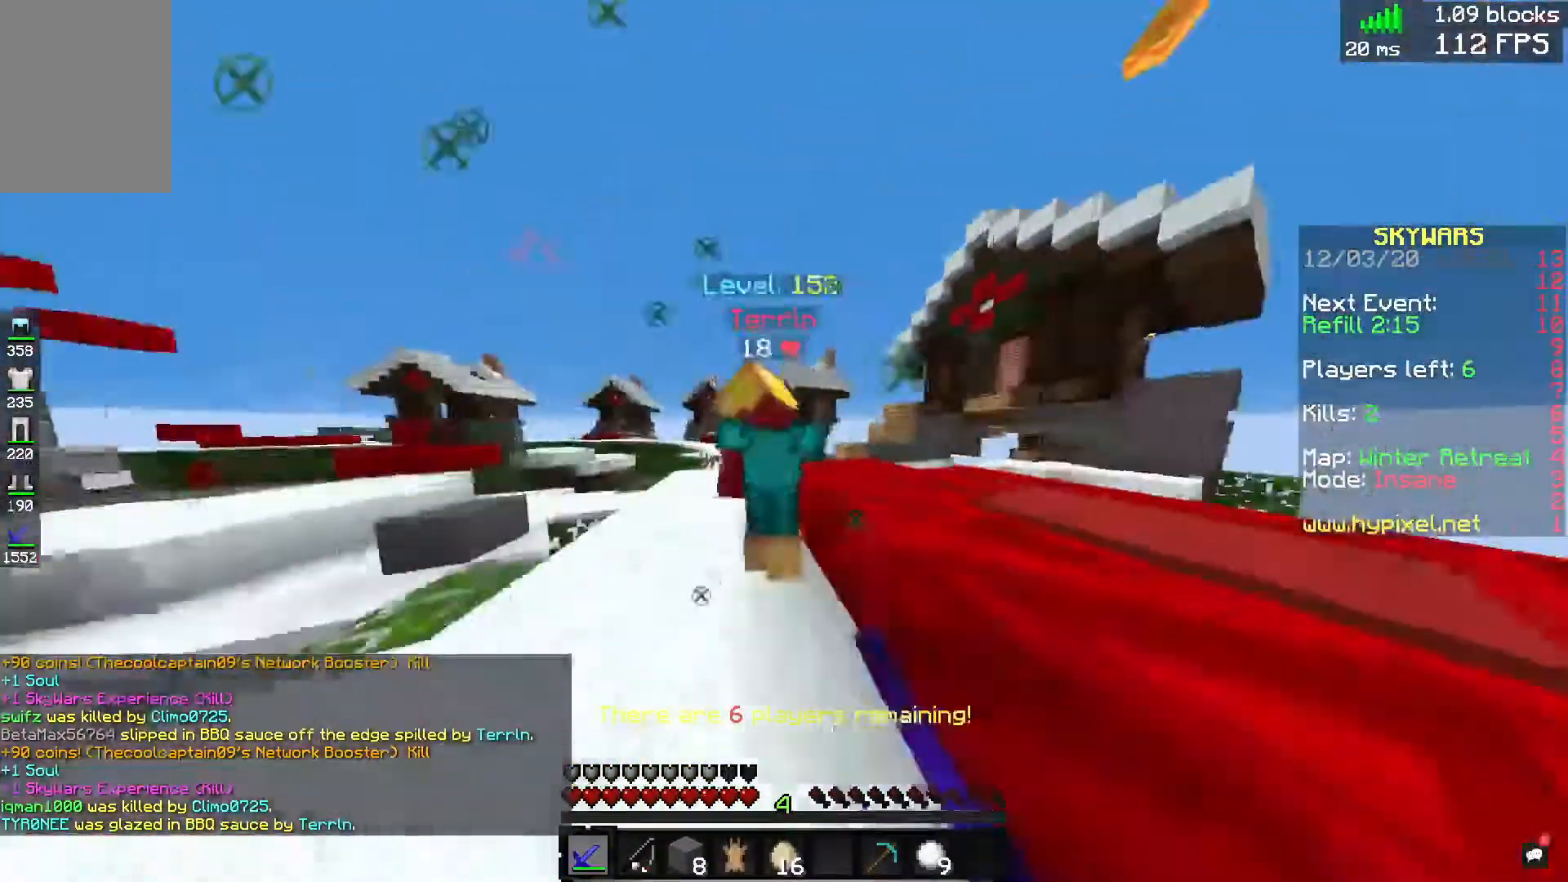
{"keys": ["a", "s"], "mouse": ["left"], "events": [[80, "d", "down"], [240, "d", "up"], [320, "a", "down"], [360, "w", "up"], [400, "s", "down"]]}
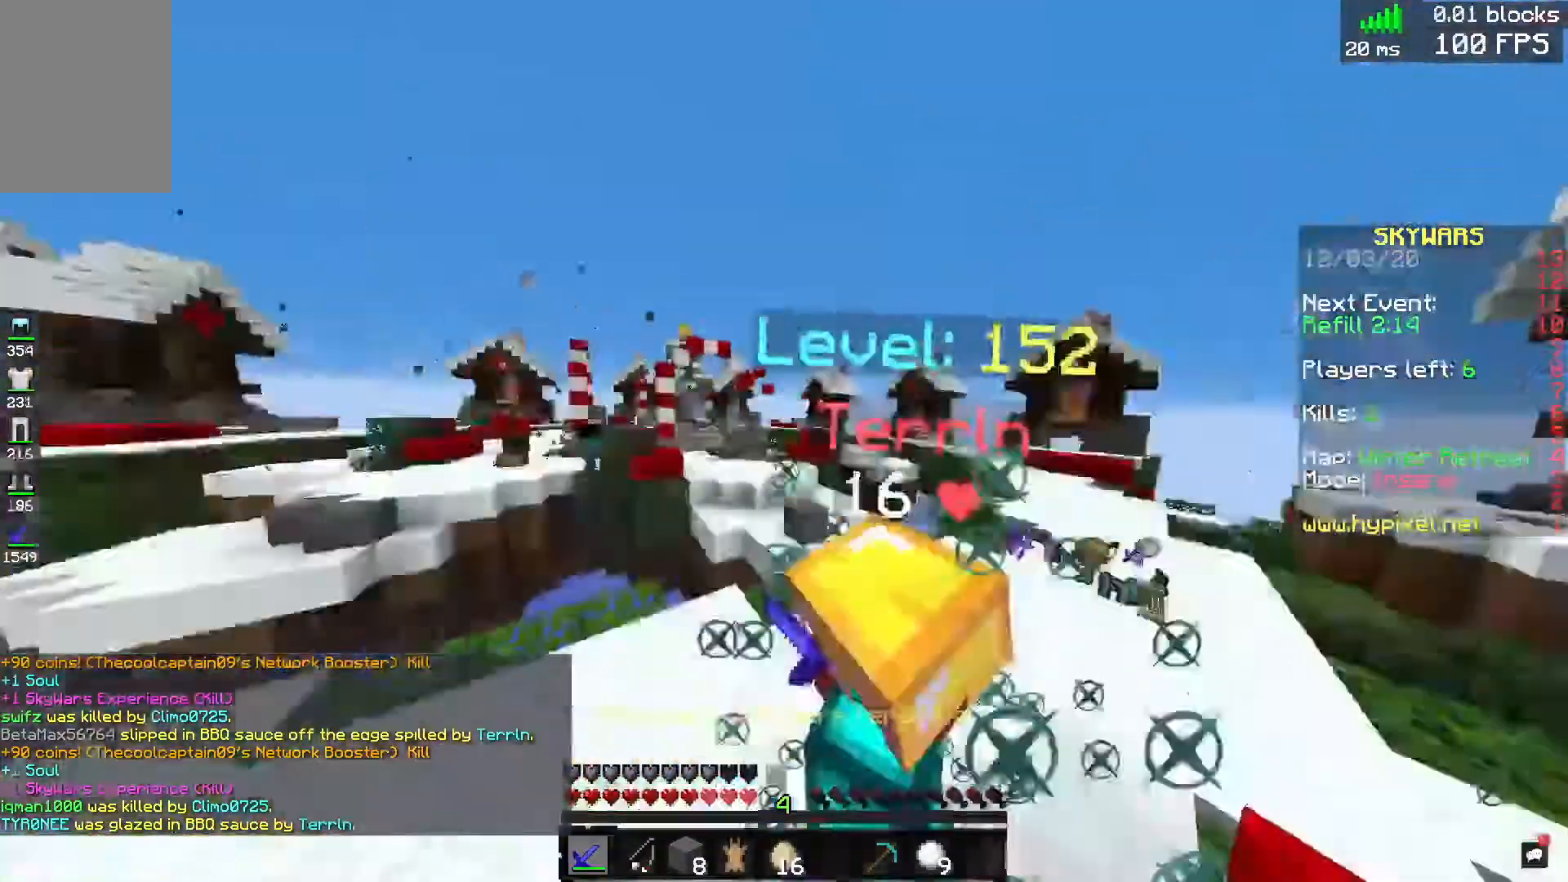
{"keys": ["a", "w"], "mouse": ["left"], "events": [[80, "a", "up"], [200, "s", "up"], [240, "w", "down"], [360, "a", "down"]]}
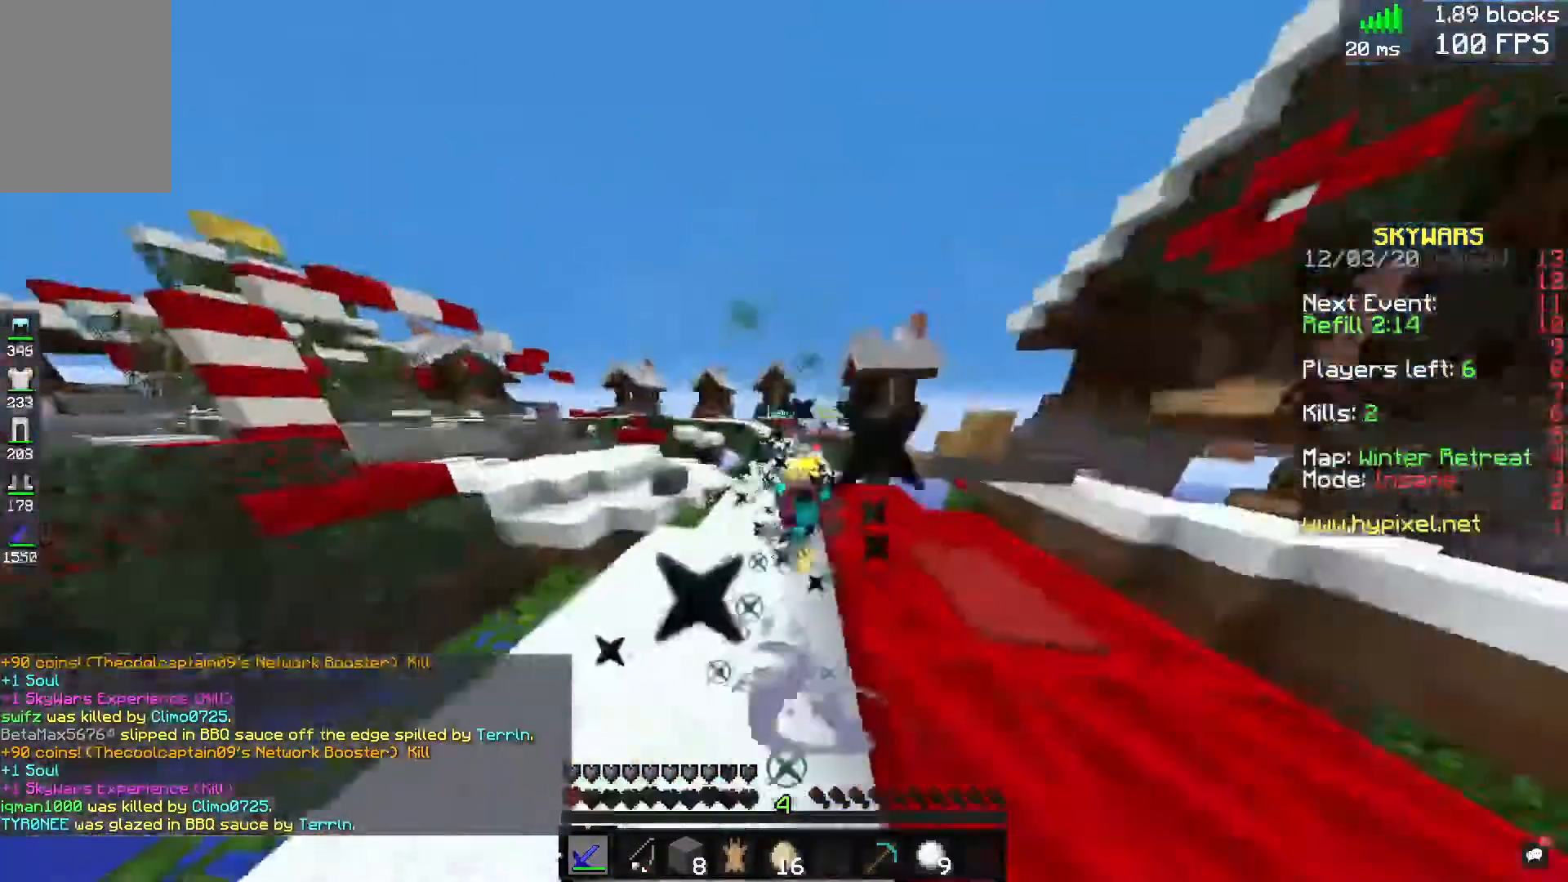
{"keys": ["w"], "mouse": [], "events": [[160, "mouse_left", "up"], [320, "a", "up"]]}
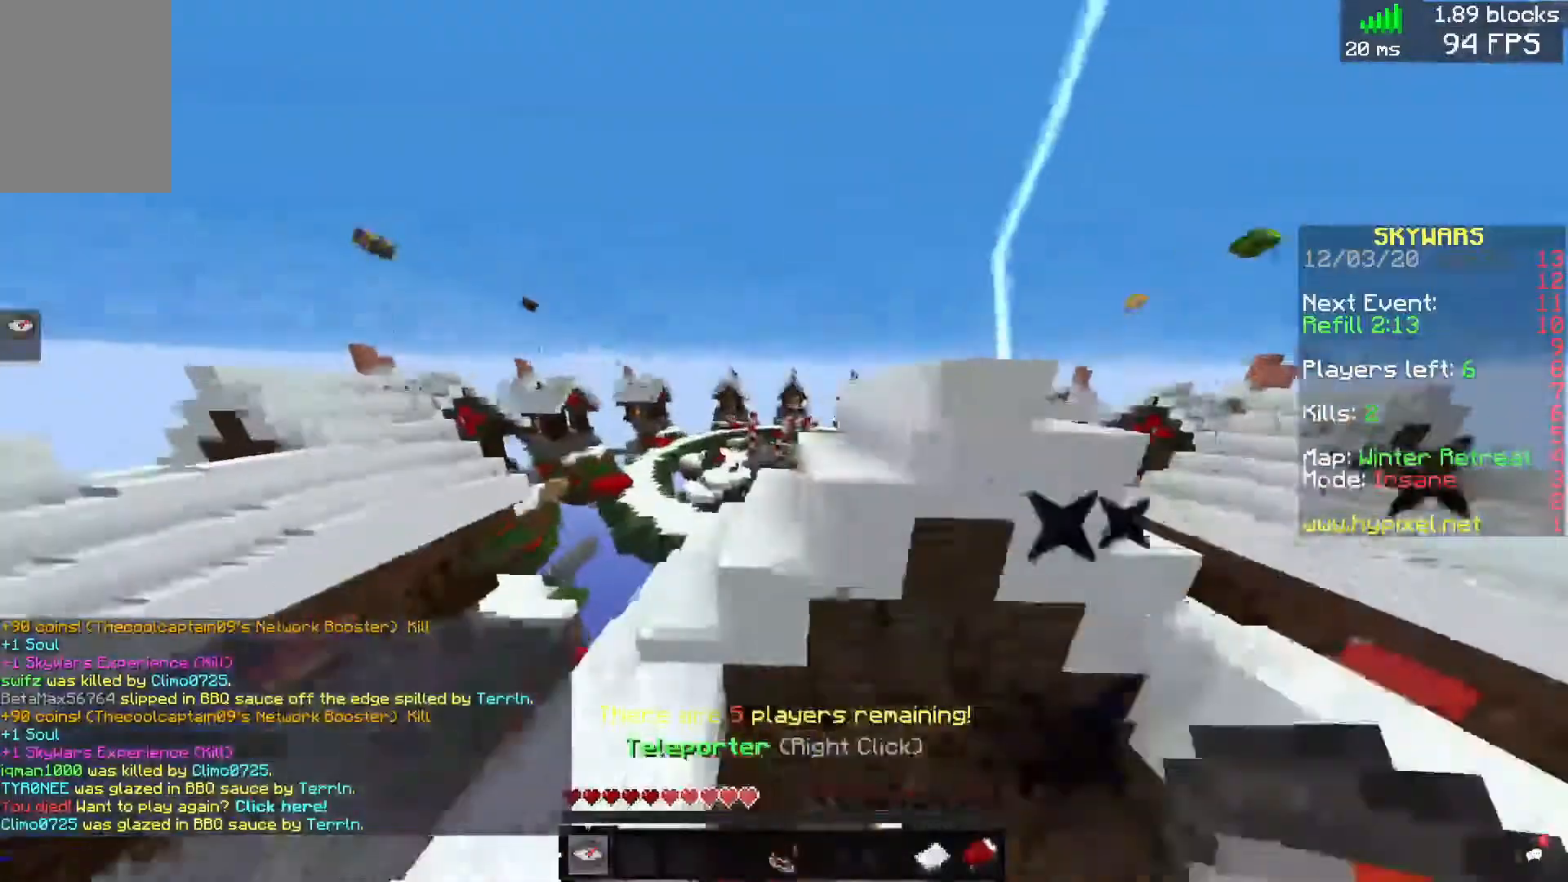
{"keys": ["a", "w"], "mouse": [], "events": [[320, "a", "down"]]}
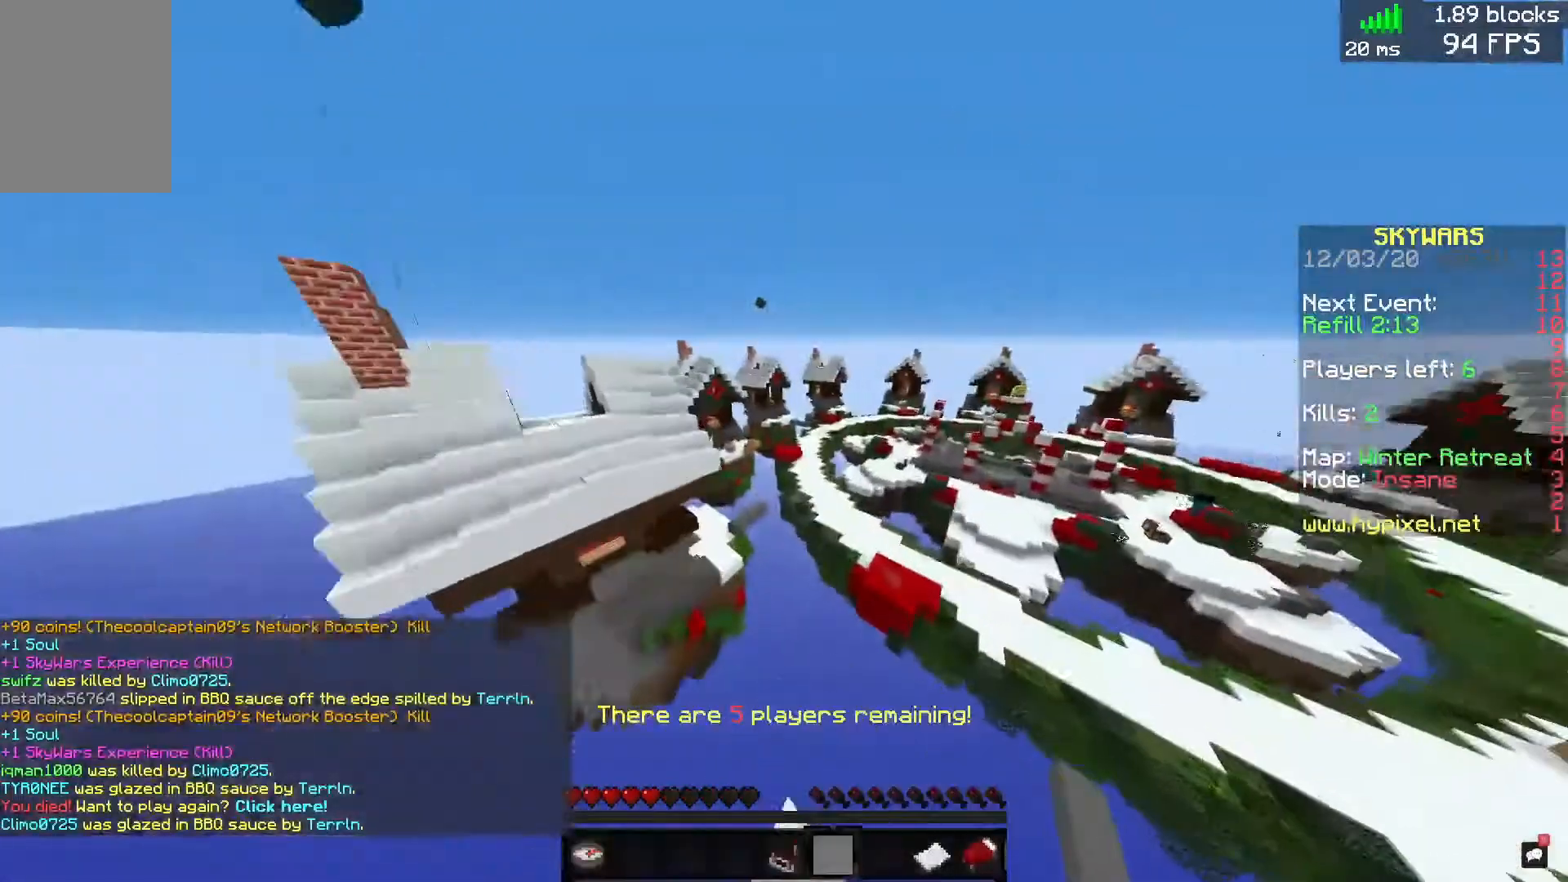
{"keys": ["w"], "mouse": [], "events": [[120, "a", "up"]]}
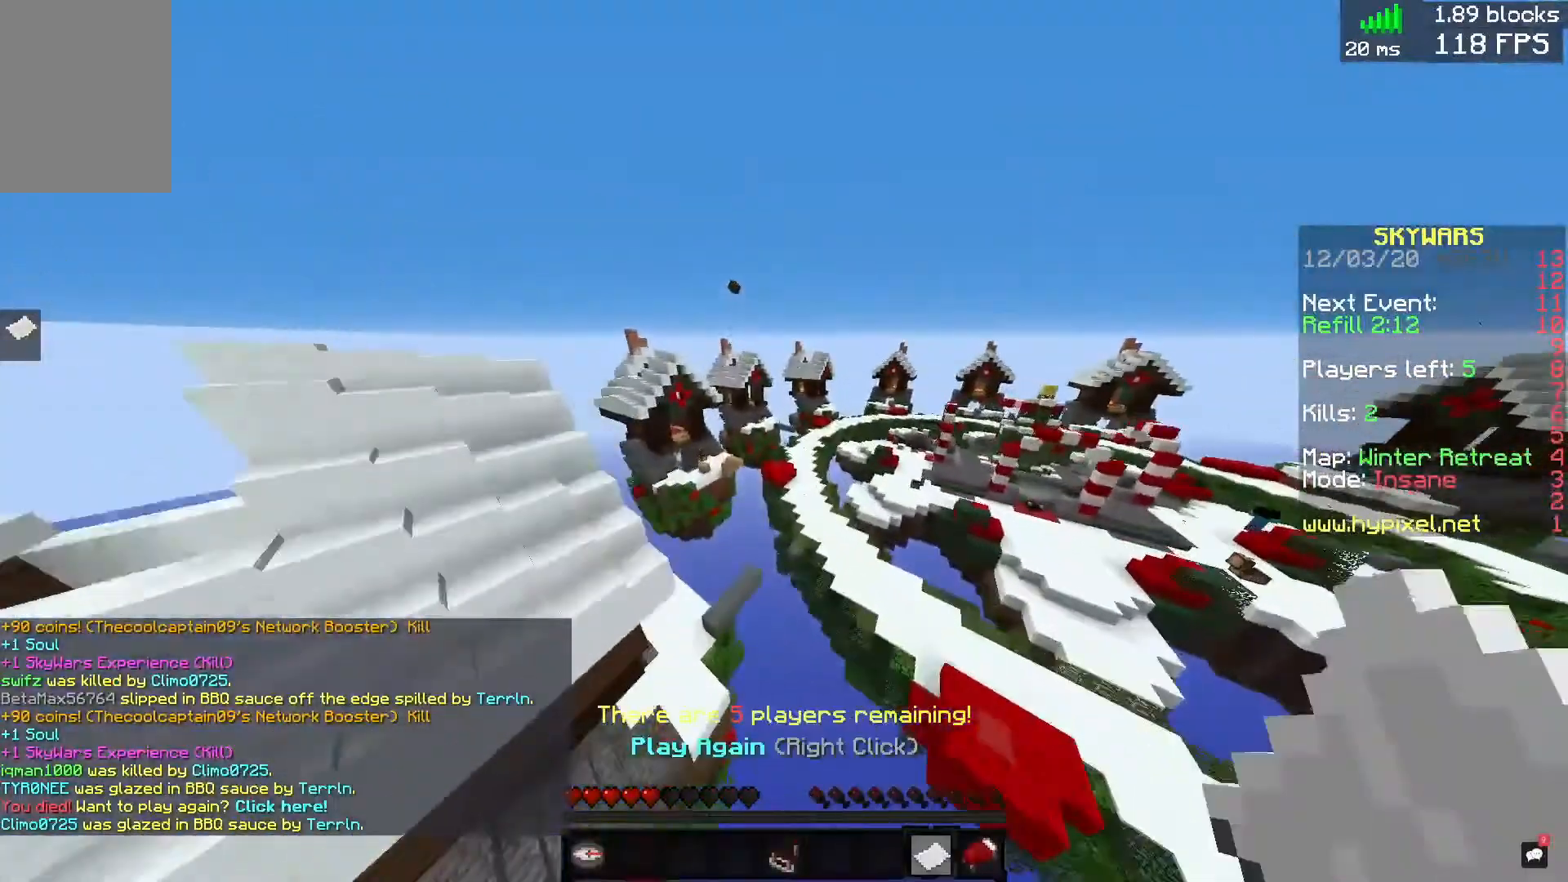
{"keys": [], "mouse": [], "events": [[40, "mouse_right", "down"], [120, "w", "up"], [200, "mouse_right", "up"]]}
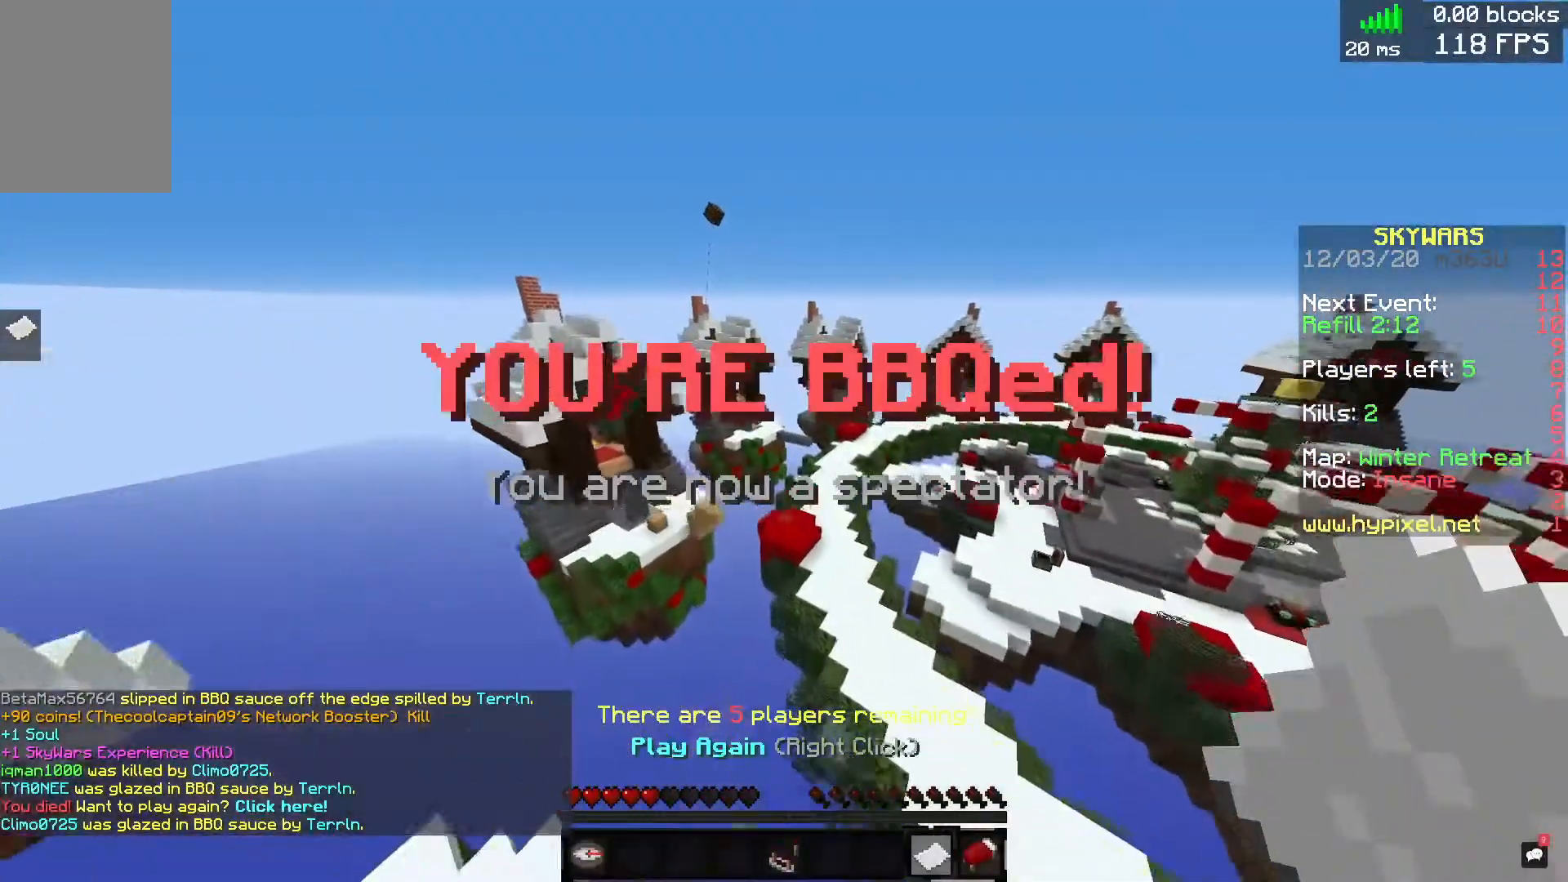
{"keys": [], "mouse": [], "events": [[160, "mouse_right", "down"], [280, "mouse_right", "up"]]}
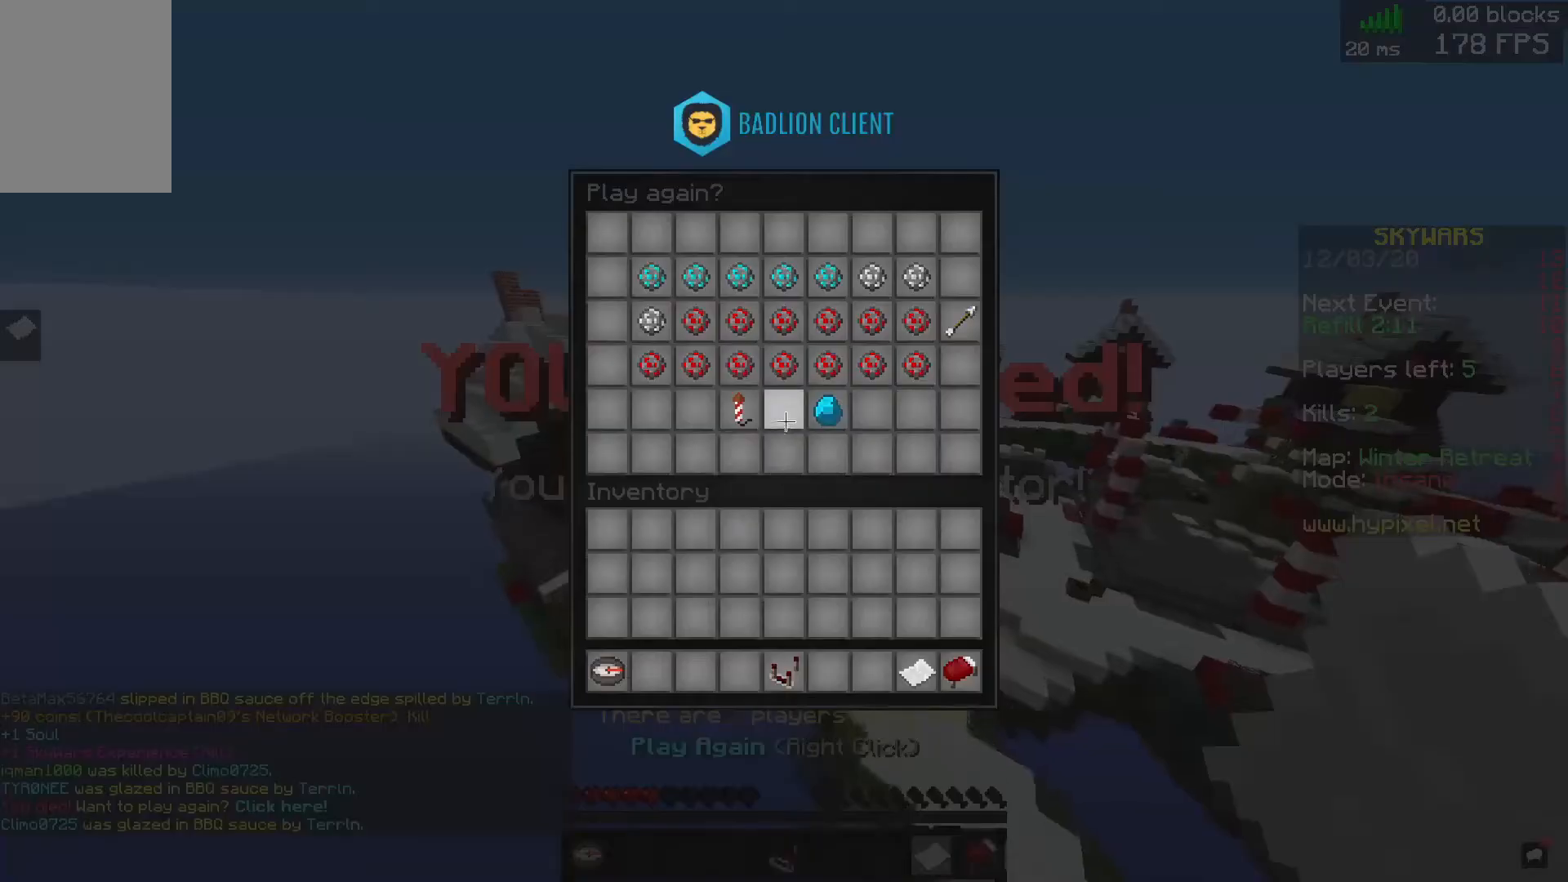
{"keys": [], "mouse": [], "events": []}
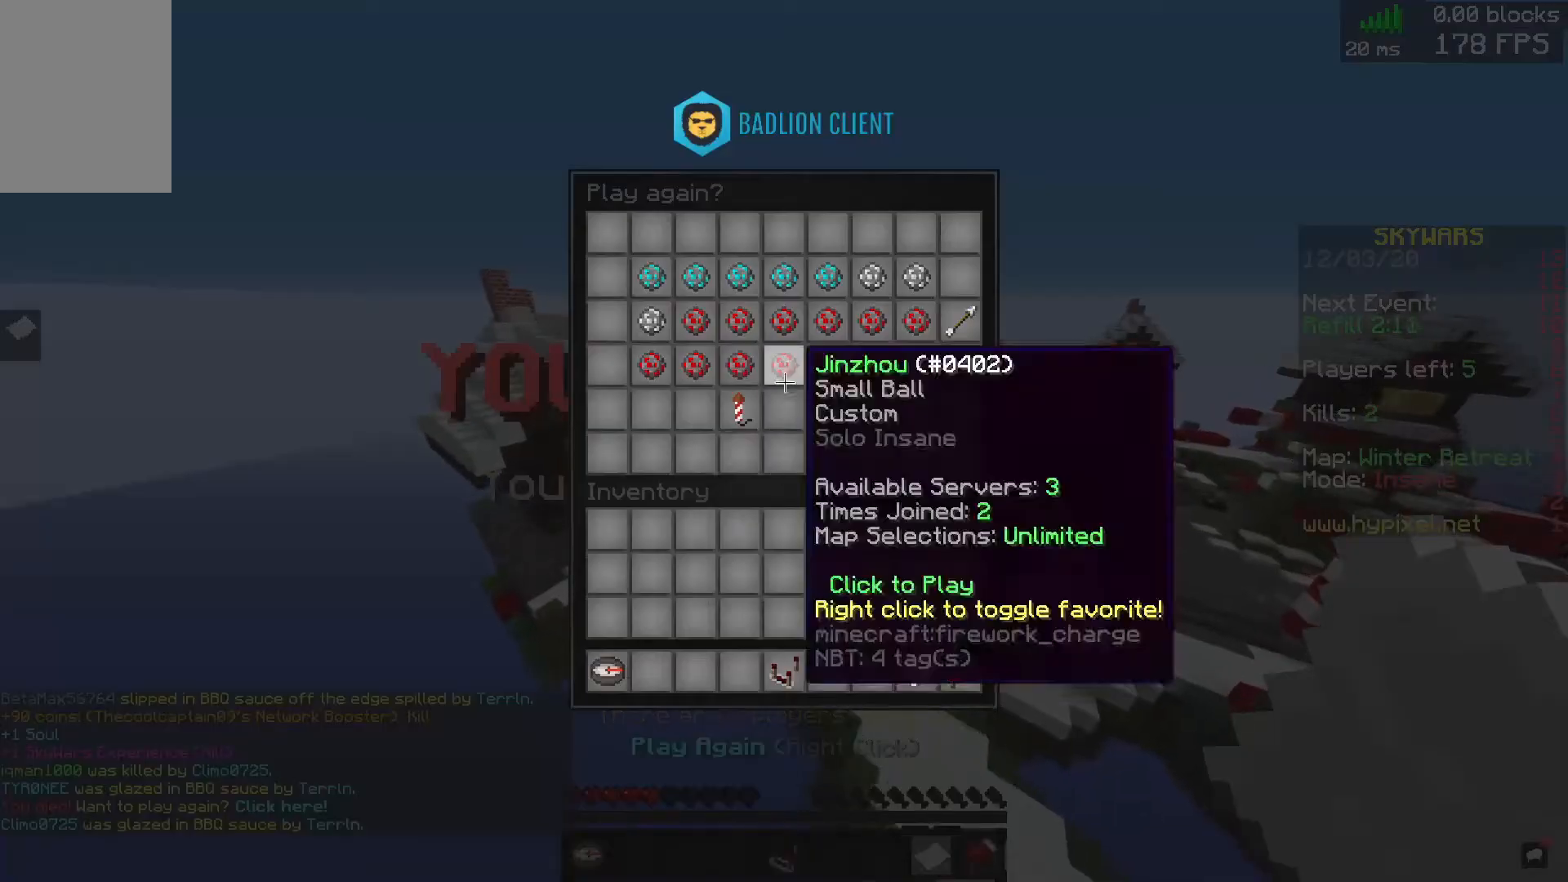
{"keys": [], "mouse": [], "events": []}